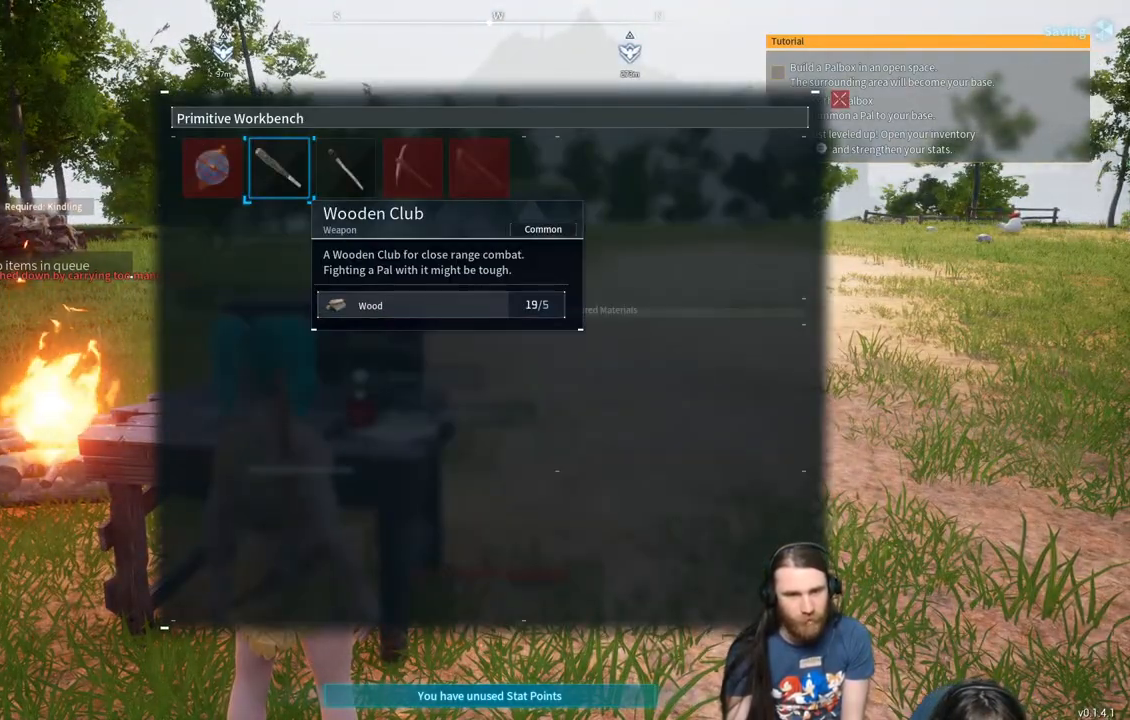
Gameplay with a controller (Xbox layout); each line is a JSON object with the inputs held at the frame after it. "events" lists button and stick changes between this image and that frame as [ms after this image, input, new state], when the widget could be followed in between.
{"buttons": [], "left_stick": "center", "right_stick": "center", "events": []}
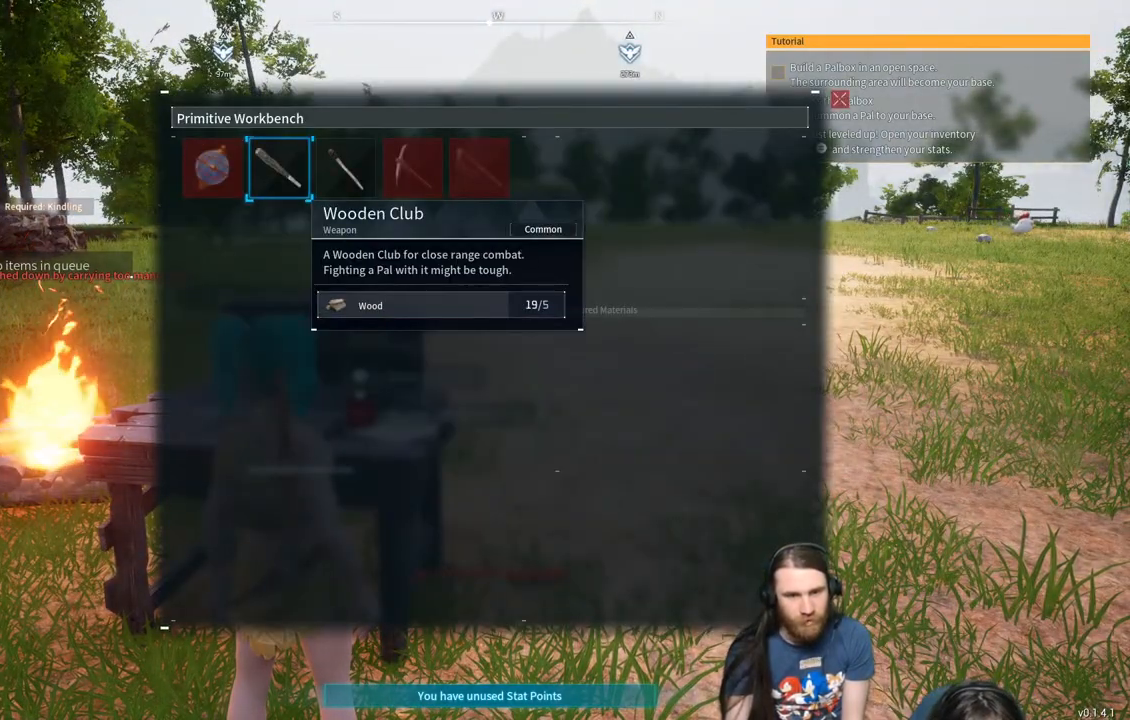
{"buttons": [], "left_stick": "center", "right_stick": "center", "events": [[150, "B", "down"], [283, "B", "up"]]}
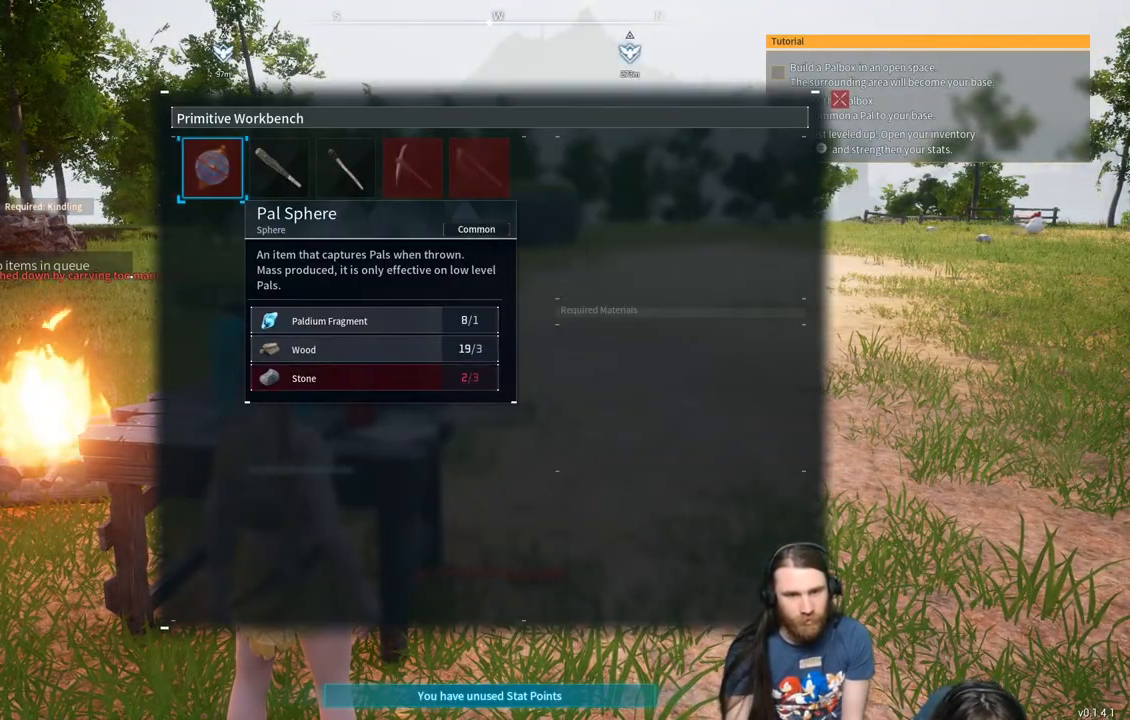
{"buttons": [], "left_stick": "center", "right_stick": "center", "events": []}
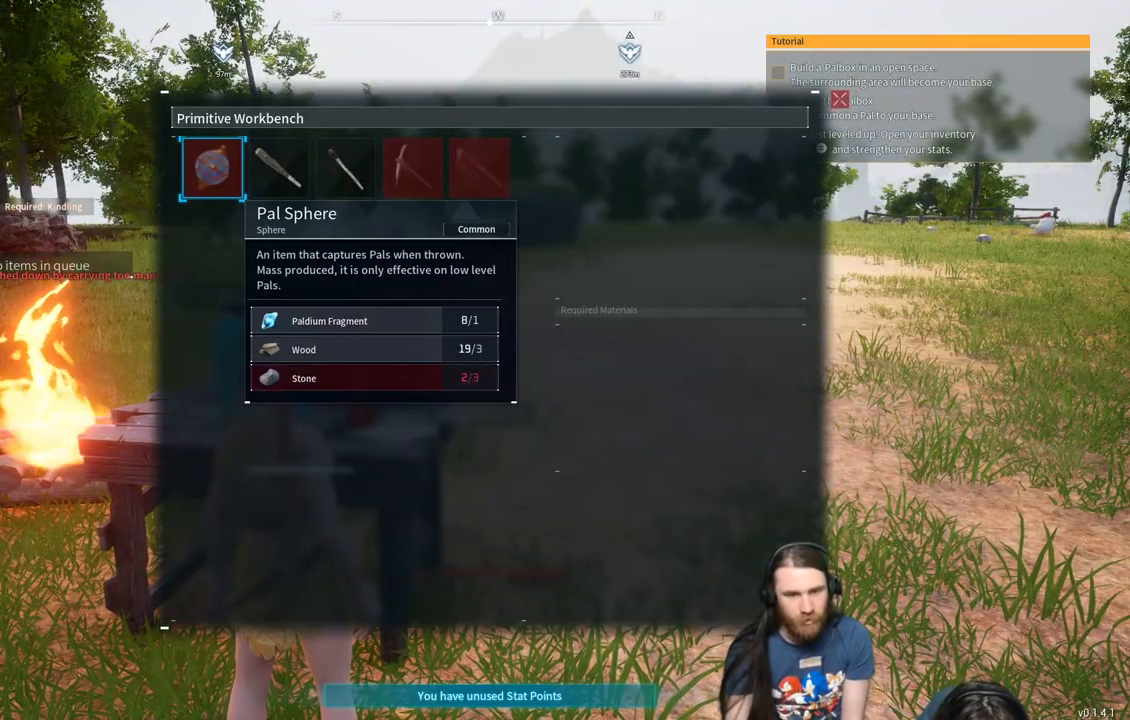
{"buttons": [], "left_stick": "center", "right_stick": "center", "events": []}
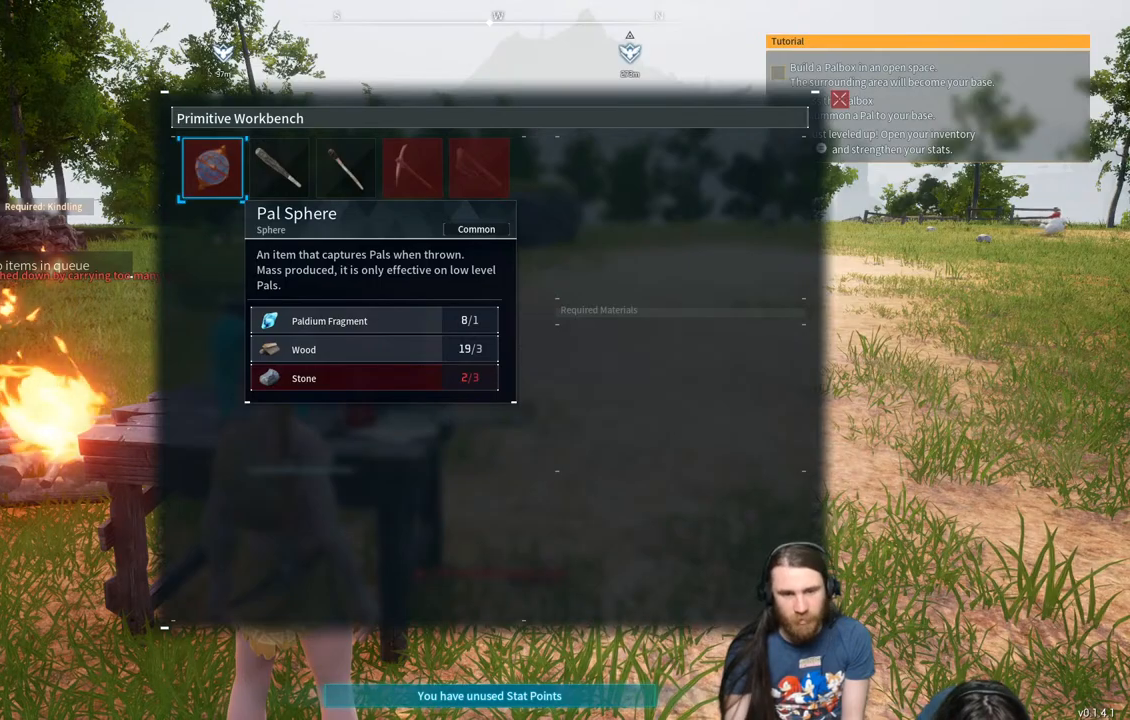
{"buttons": [], "left_stick": "center", "right_stick": "center", "events": [[67, "DPAD_RIGHT", "down"], [183, "DPAD_RIGHT", "up"], [267, "DPAD_RIGHT", "down"], [383, "DPAD_RIGHT", "up"]]}
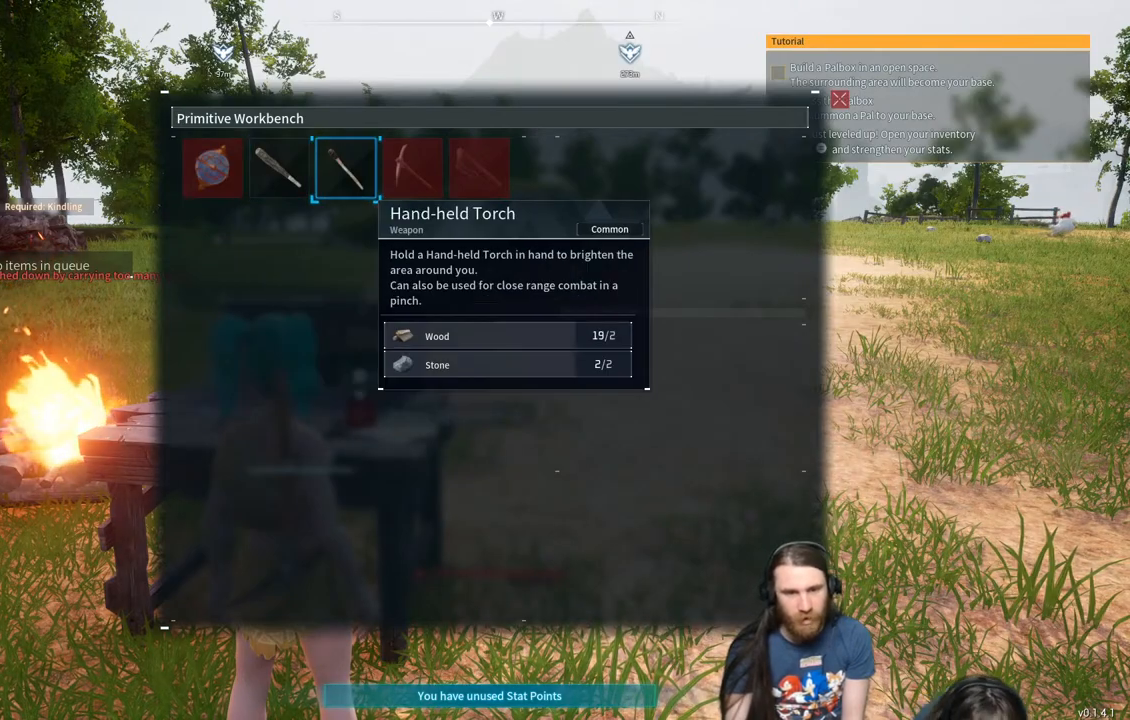
{"buttons": ["B"], "left_stick": "center", "right_stick": "center", "events": [[383, "B", "down"]]}
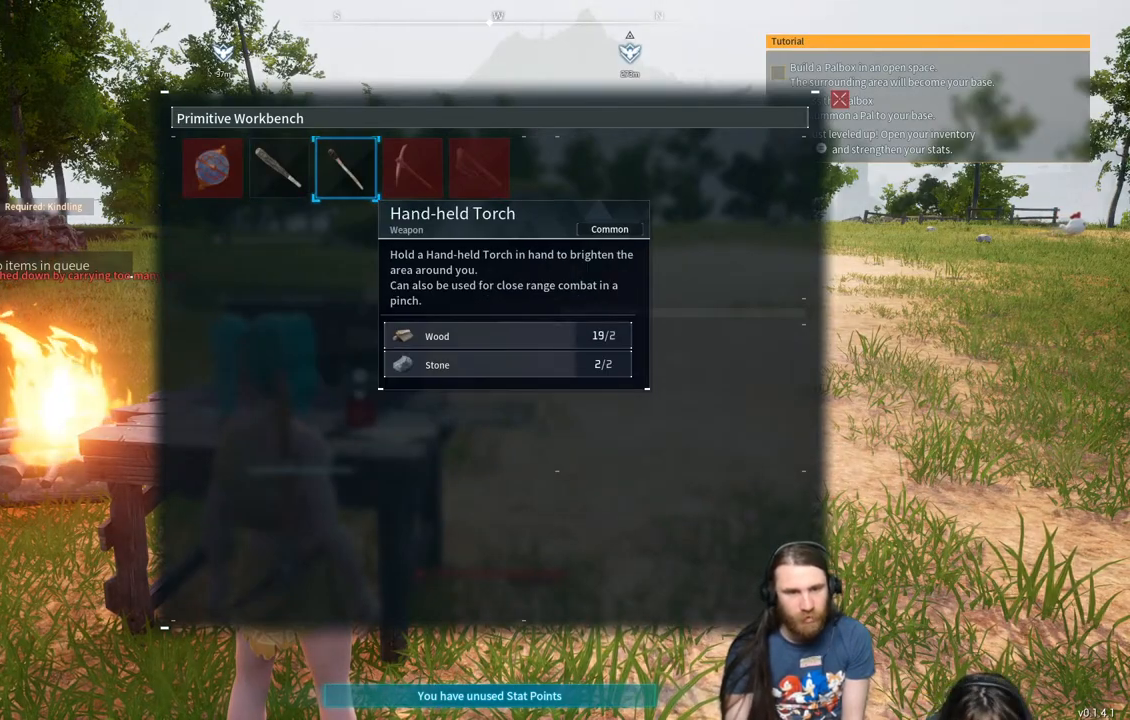
{"buttons": [], "left_stick": "down", "right_stick": "right", "events": [[17, "B", "up"], [283, "left_stick", "down"], [300, "right_stick", "right"]]}
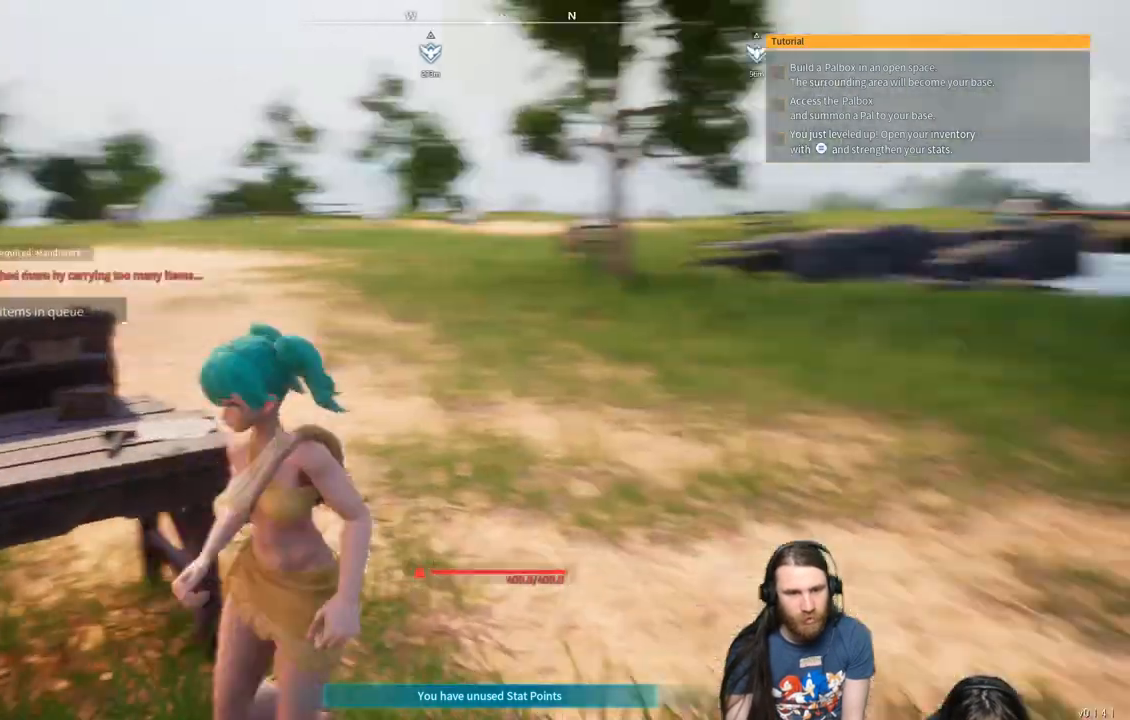
{"buttons": [], "left_stick": "center", "right_stick": "center", "events": [[133, "right_stick", "center"], [267, "left_stick", "up-right"], [467, "left_stick", "center"]]}
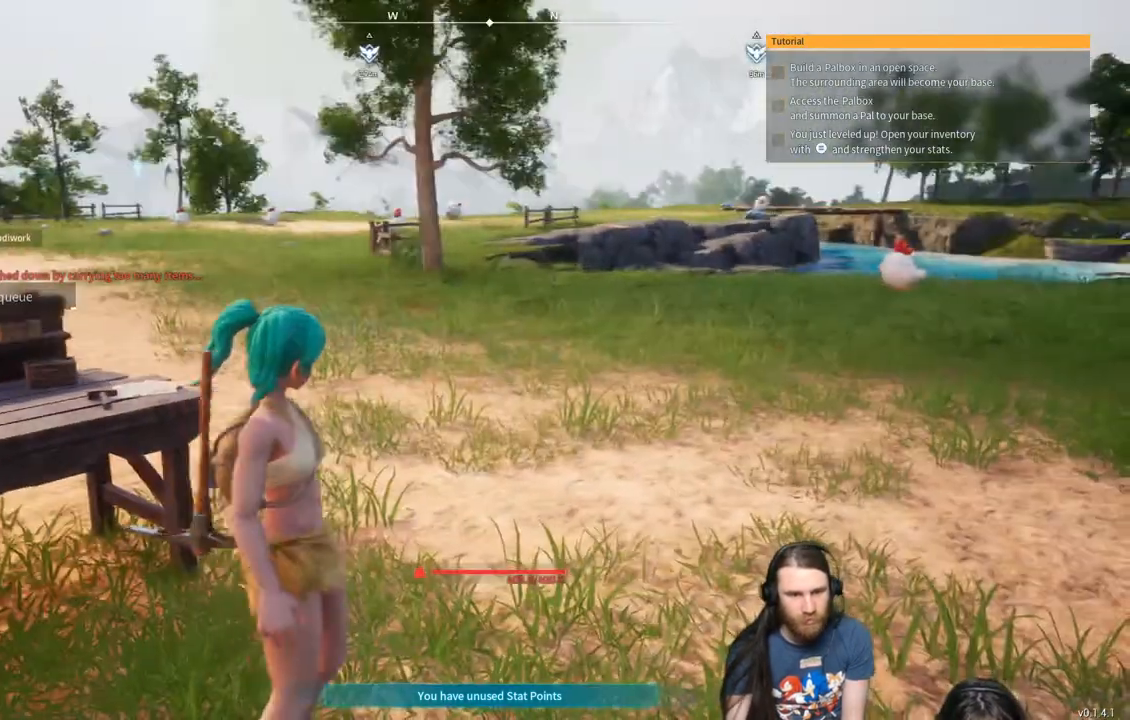
{"buttons": [], "left_stick": "right", "right_stick": "left", "events": [[100, "right_stick", "left"], [267, "left_stick", "right"]]}
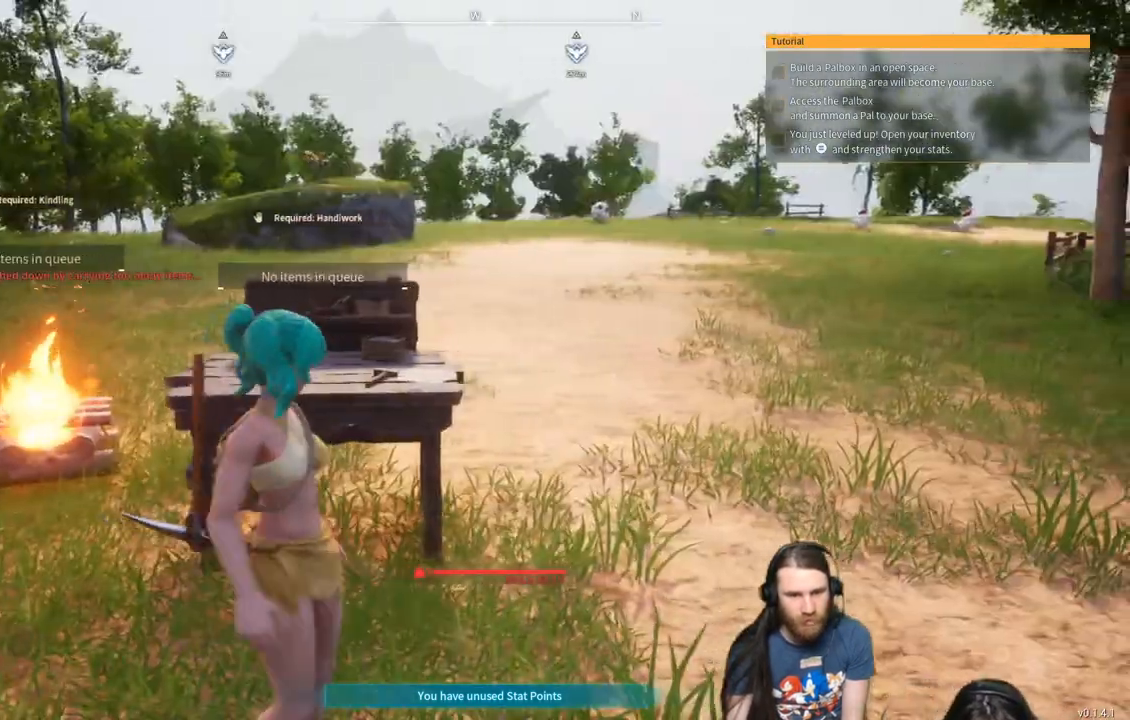
{"buttons": [], "left_stick": "center", "right_stick": "center", "events": [[100, "right_stick", "right"], [267, "left_stick", "center"], [267, "right_stick", "left"], [483, "right_stick", "center"]]}
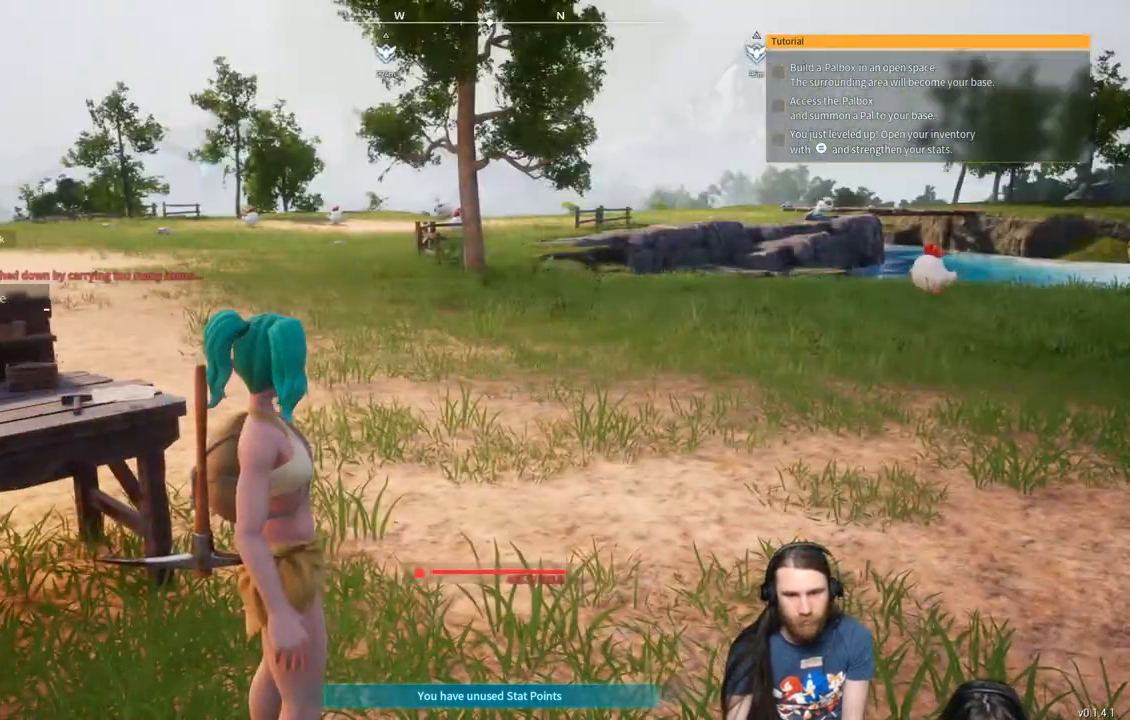
{"buttons": [], "left_stick": "center", "right_stick": "center", "events": [[283, "left_stick", "up"], [283, "right_stick", "right"], [467, "left_stick", "center"], [500, "right_stick", "center"]]}
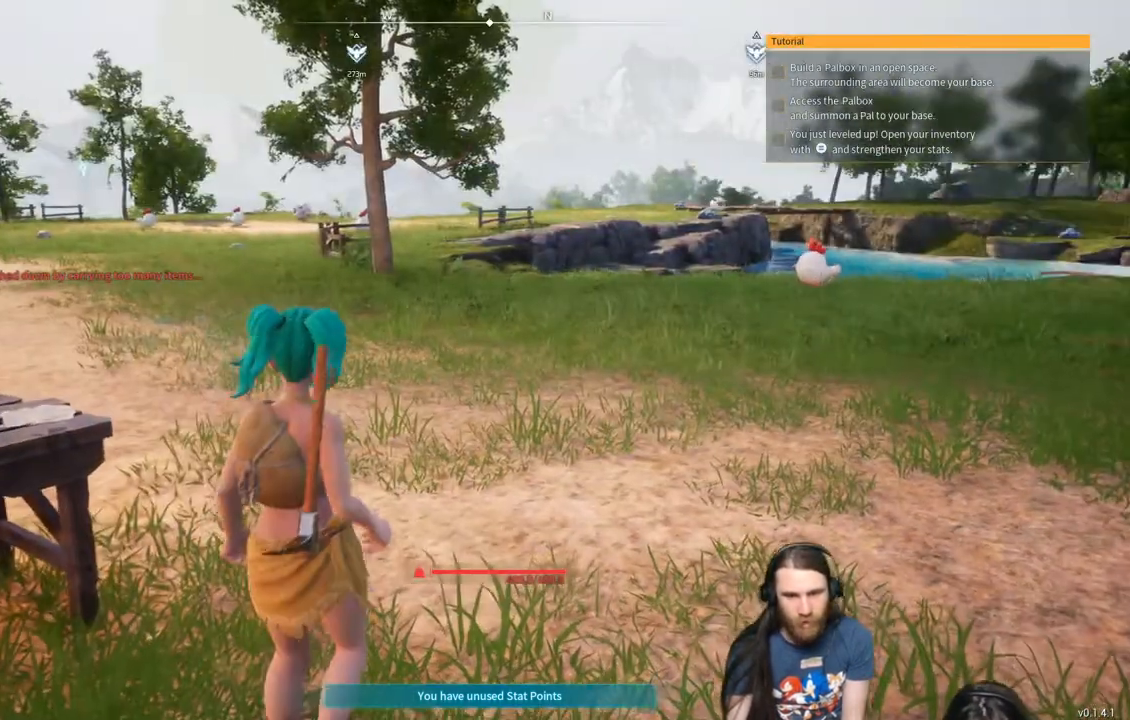
{"buttons": [], "left_stick": "center", "right_stick": "center", "events": [[300, "left_stick", "up"], [483, "left_stick", "center"]]}
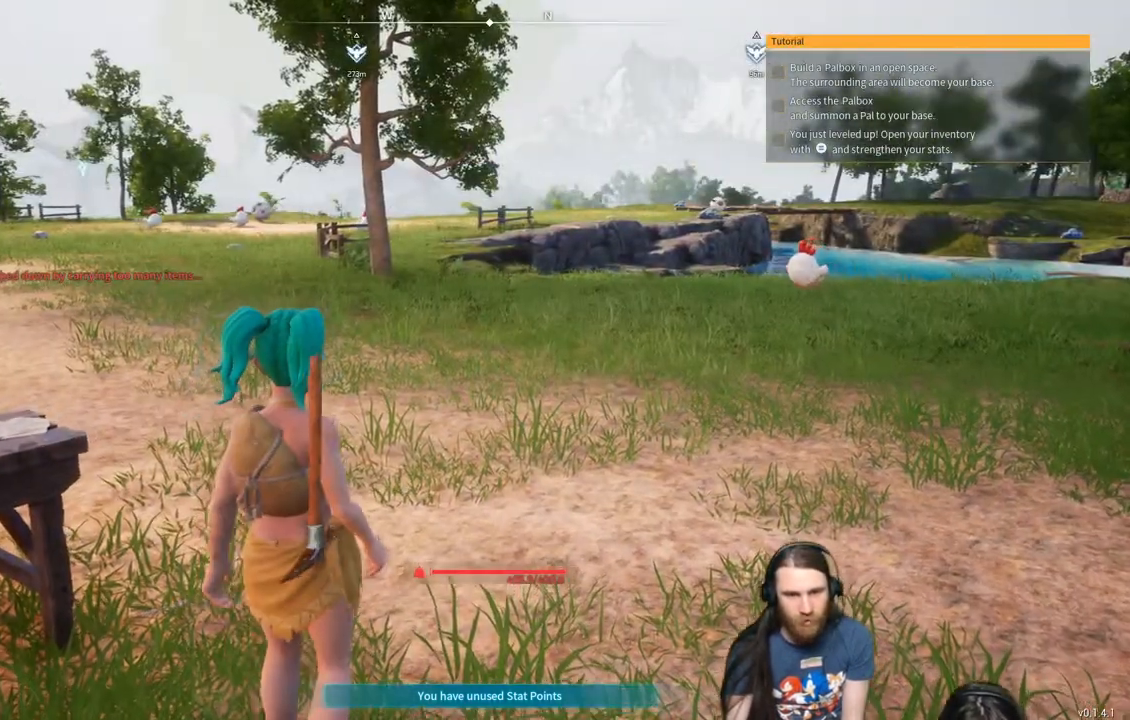
{"buttons": [], "left_stick": "center", "right_stick": "left", "events": [[483, "right_stick", "left"]]}
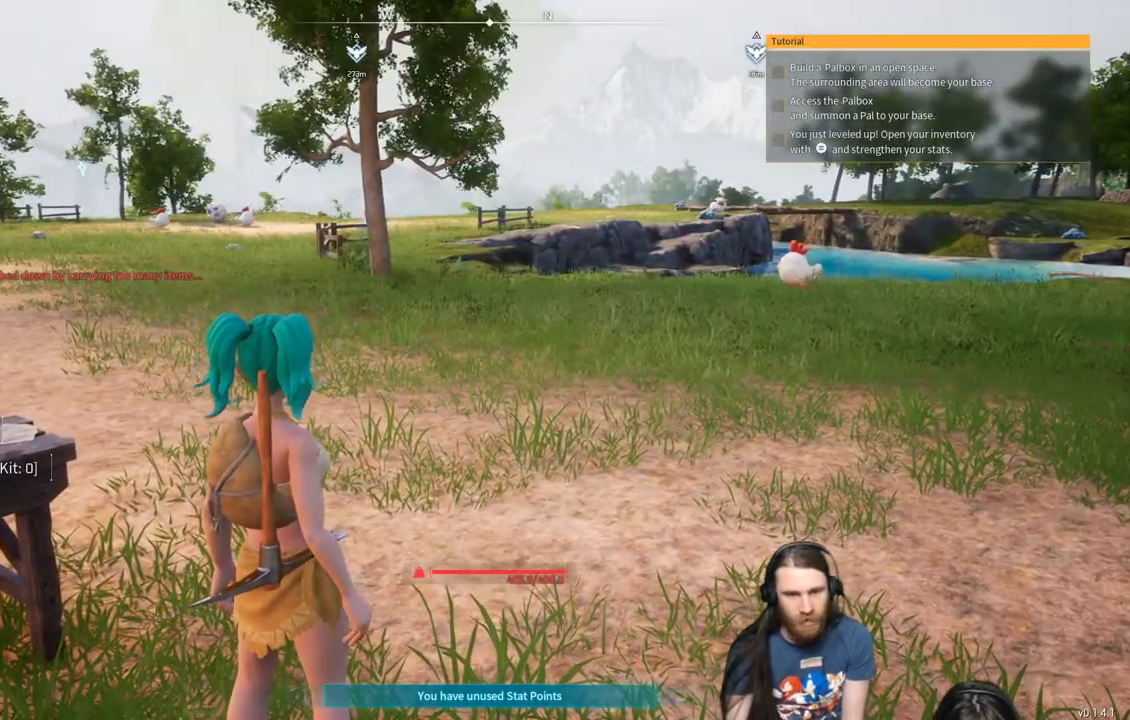
{"buttons": [], "left_stick": "center", "right_stick": "center", "events": [[317, "right_stick", "center"]]}
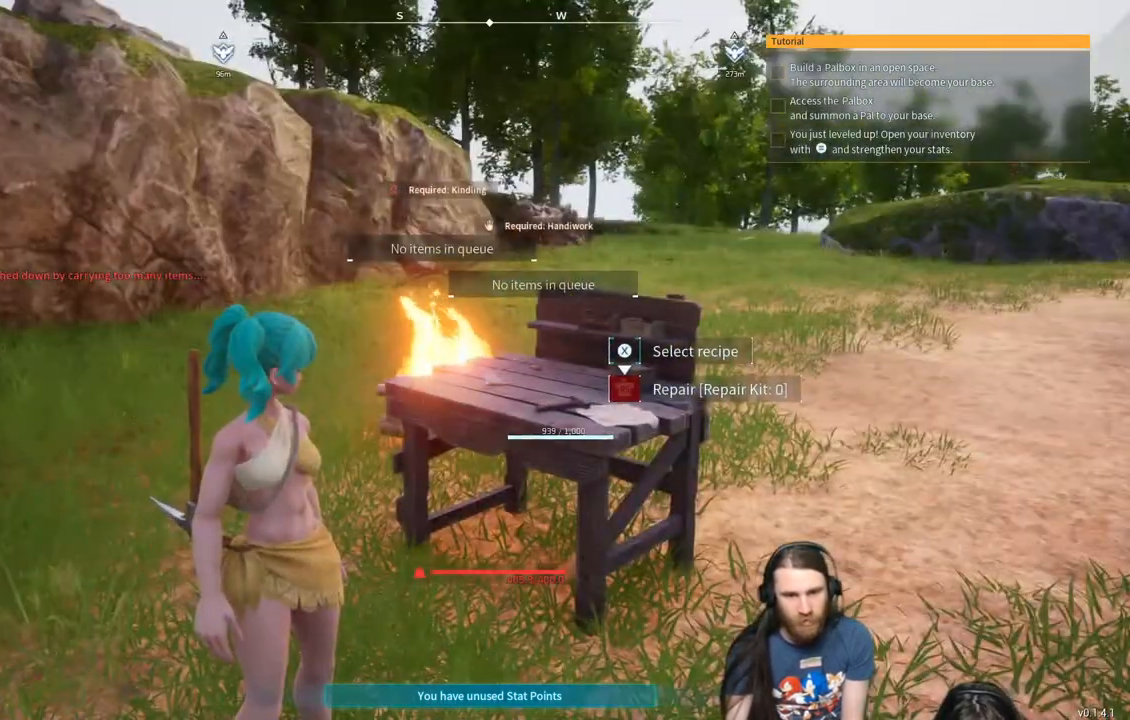
{"buttons": [], "left_stick": "center", "right_stick": "center", "events": []}
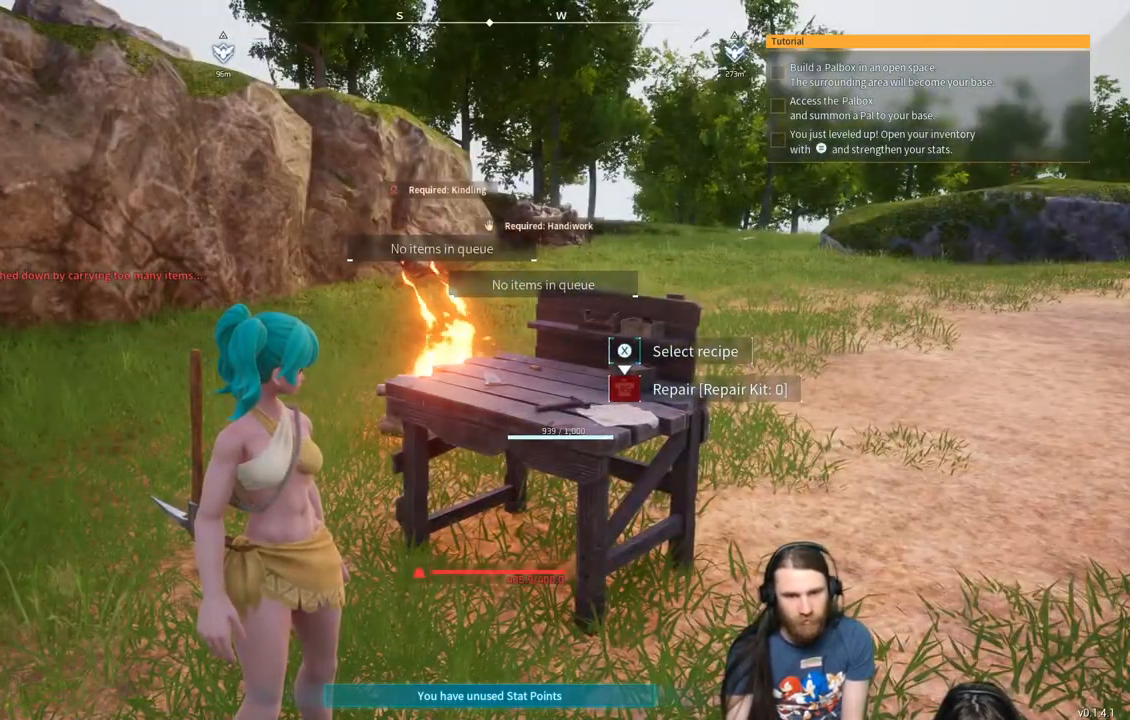
{"buttons": [], "left_stick": "left", "right_stick": "center", "events": [[467, "left_stick", "left"]]}
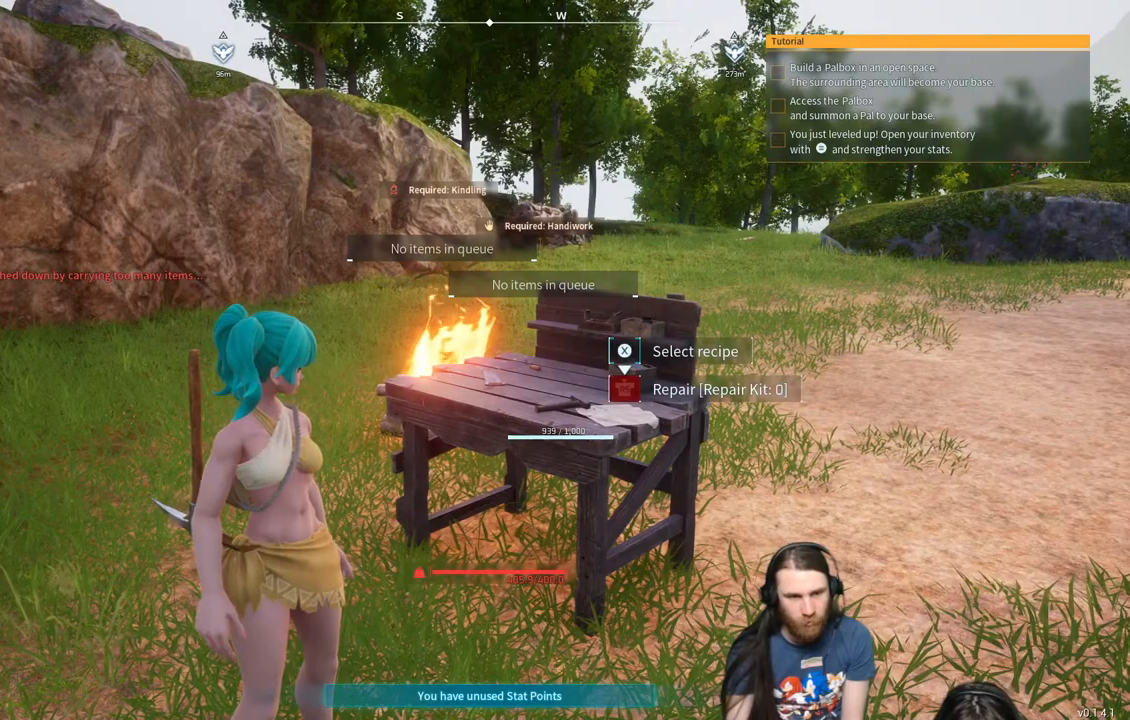
{"buttons": [], "left_stick": "right", "right_stick": "center", "events": [[50, "right_stick", "right"], [67, "left_stick", "down-left"], [167, "left_stick", "down"], [350, "left_stick", "right"], [350, "right_stick", "center"]]}
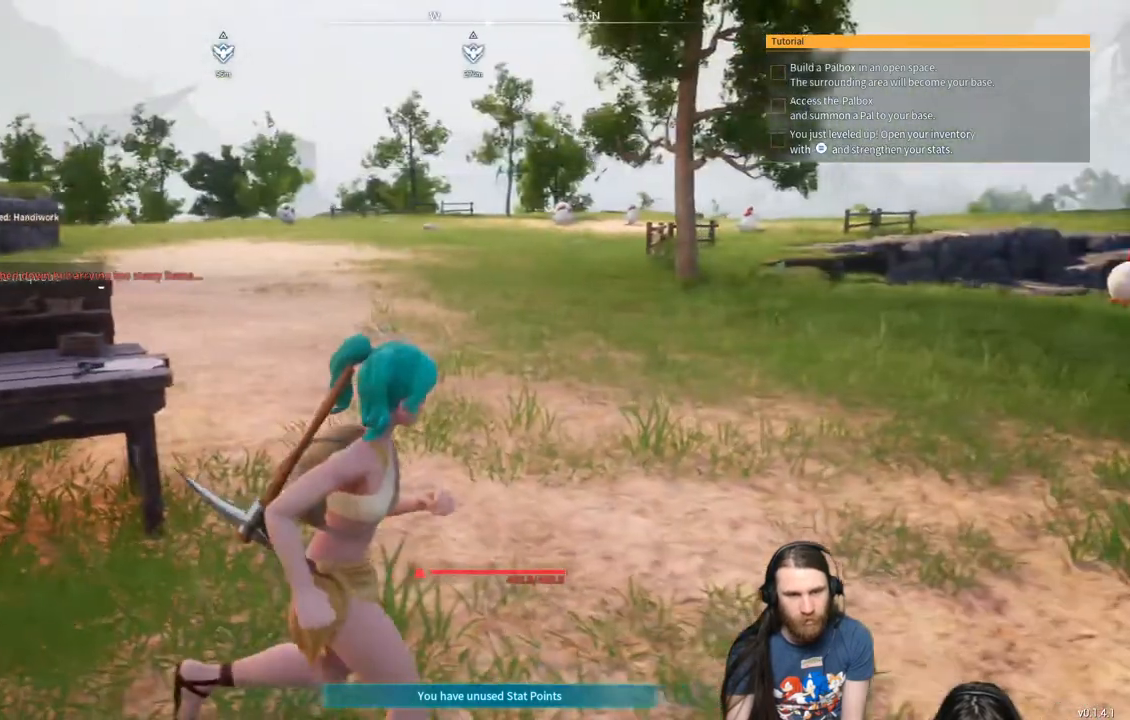
{"buttons": [], "left_stick": "center", "right_stick": "center", "events": [[217, "START", "down"], [233, "left_stick", "center"], [367, "START", "up"]]}
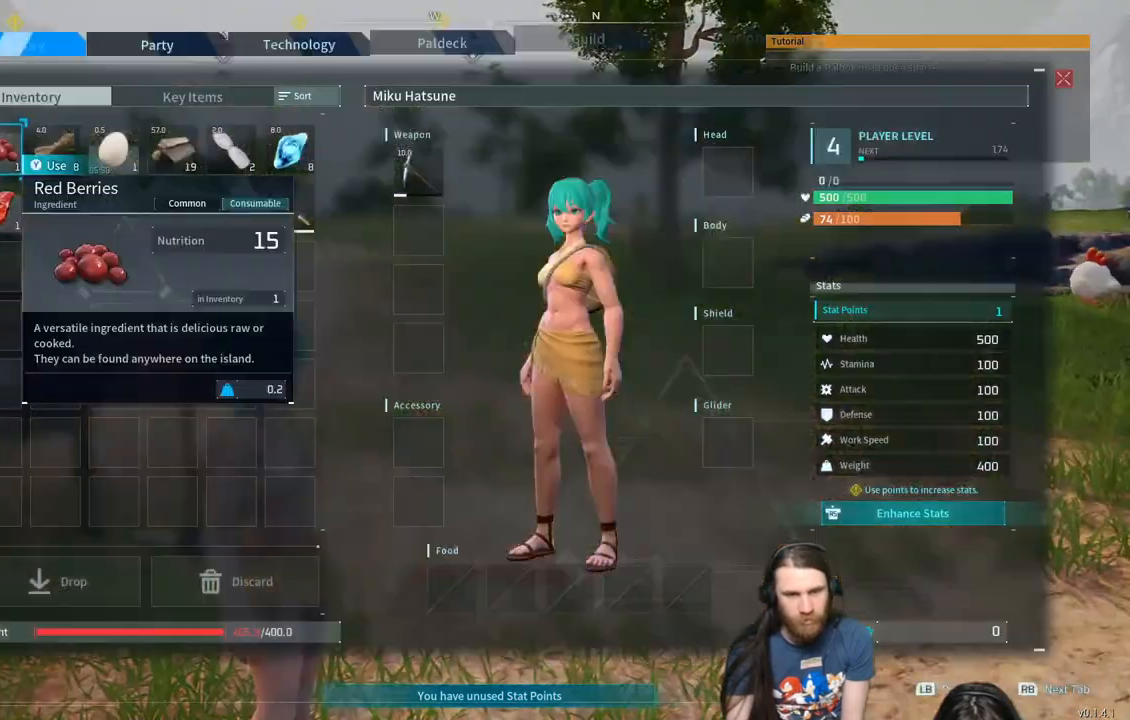
{"buttons": ["DPAD_DOWN"], "left_stick": "center", "right_stick": "center", "events": [[467, "DPAD_DOWN", "down"]]}
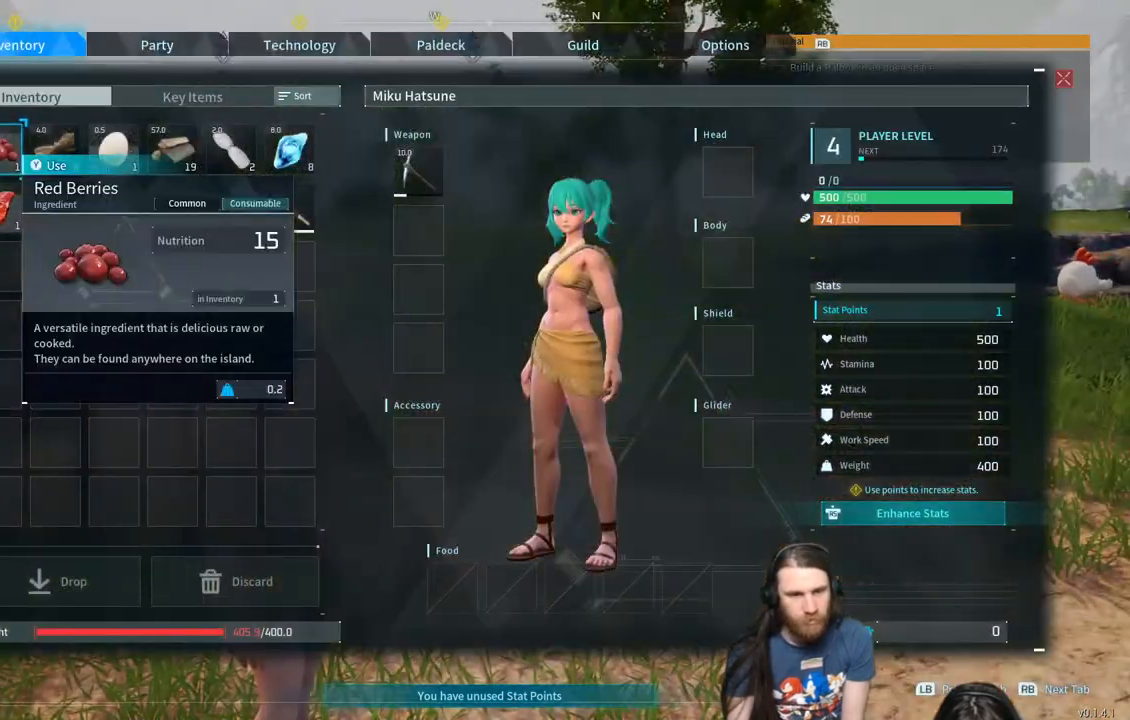
{"buttons": [], "left_stick": "center", "right_stick": "center", "events": [[100, "DPAD_DOWN", "up"], [317, "DPAD_UP", "down"], [400, "DPAD_UP", "up"]]}
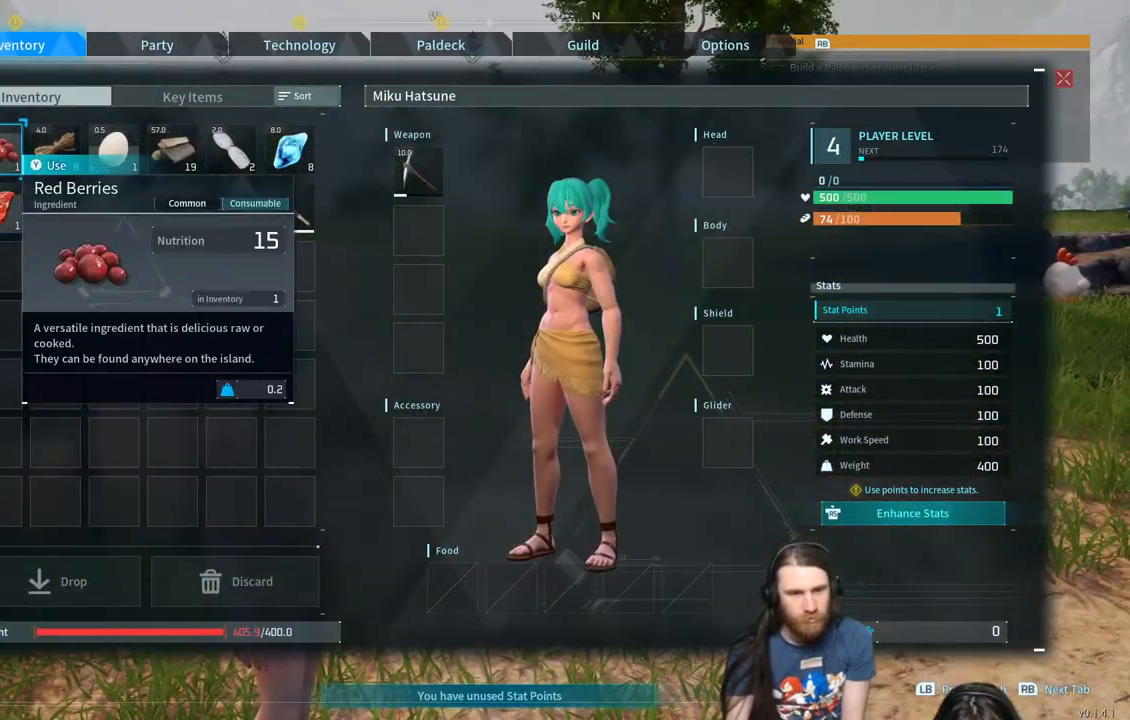
{"buttons": [], "left_stick": "center", "right_stick": "center", "events": [[250, "DPAD_RIGHT", "down"], [383, "DPAD_RIGHT", "up"]]}
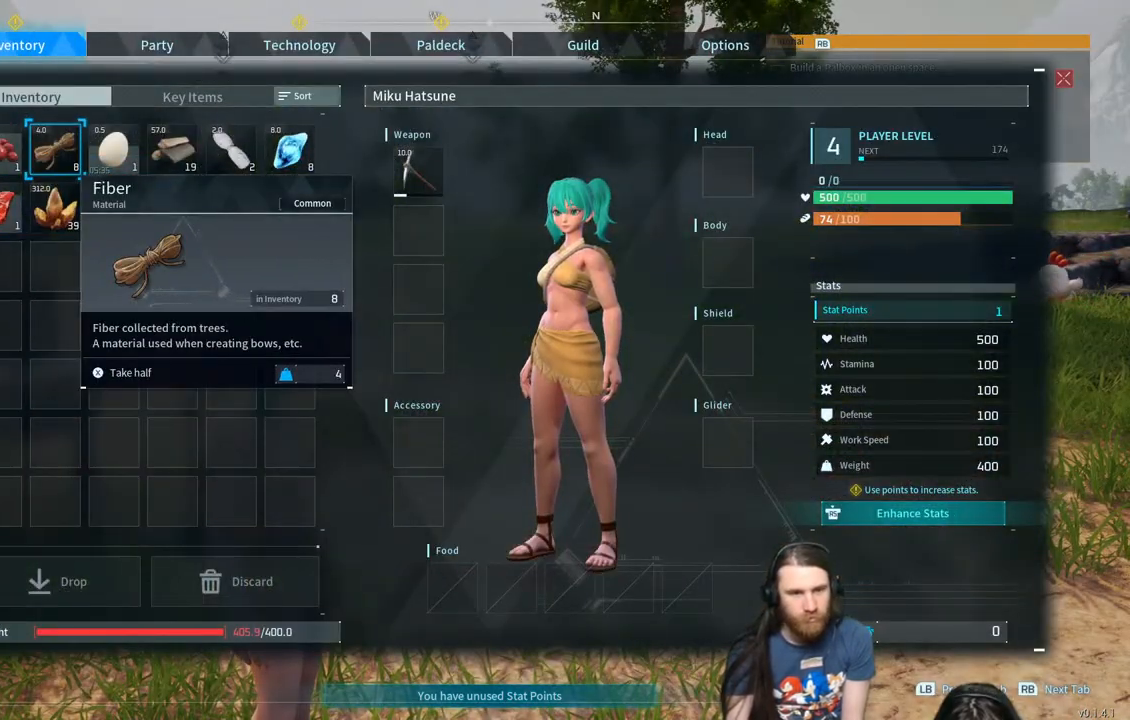
{"buttons": [], "left_stick": "center", "right_stick": "center", "events": []}
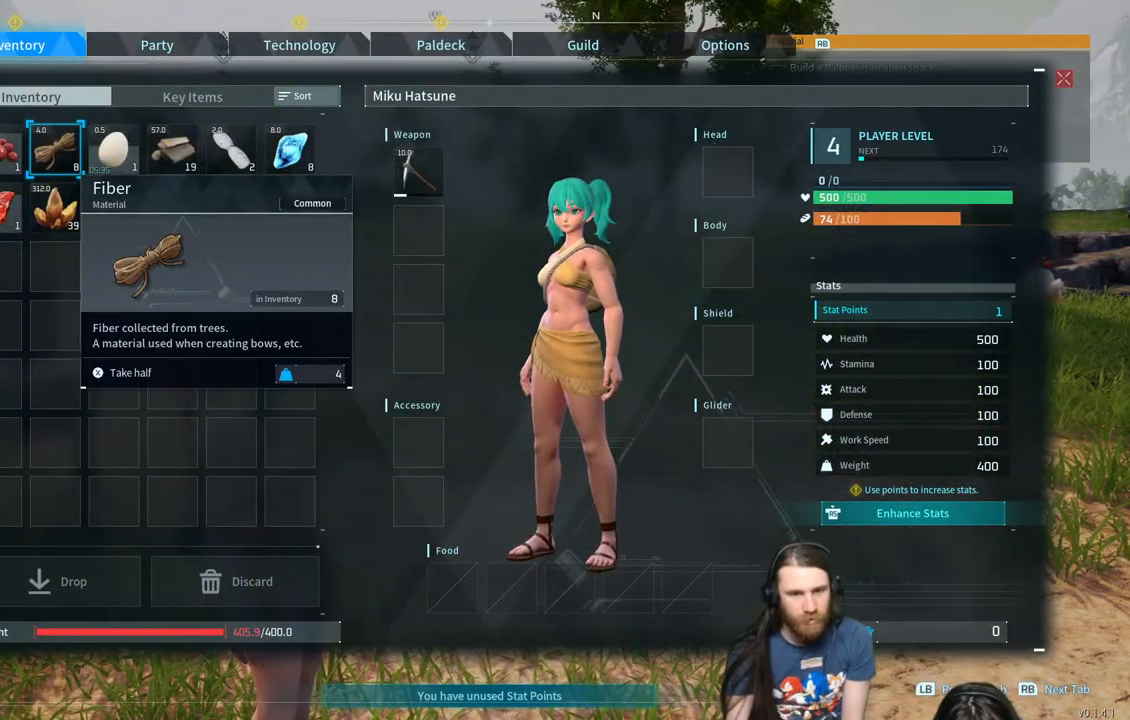
{"buttons": [], "left_stick": "center", "right_stick": "center", "events": []}
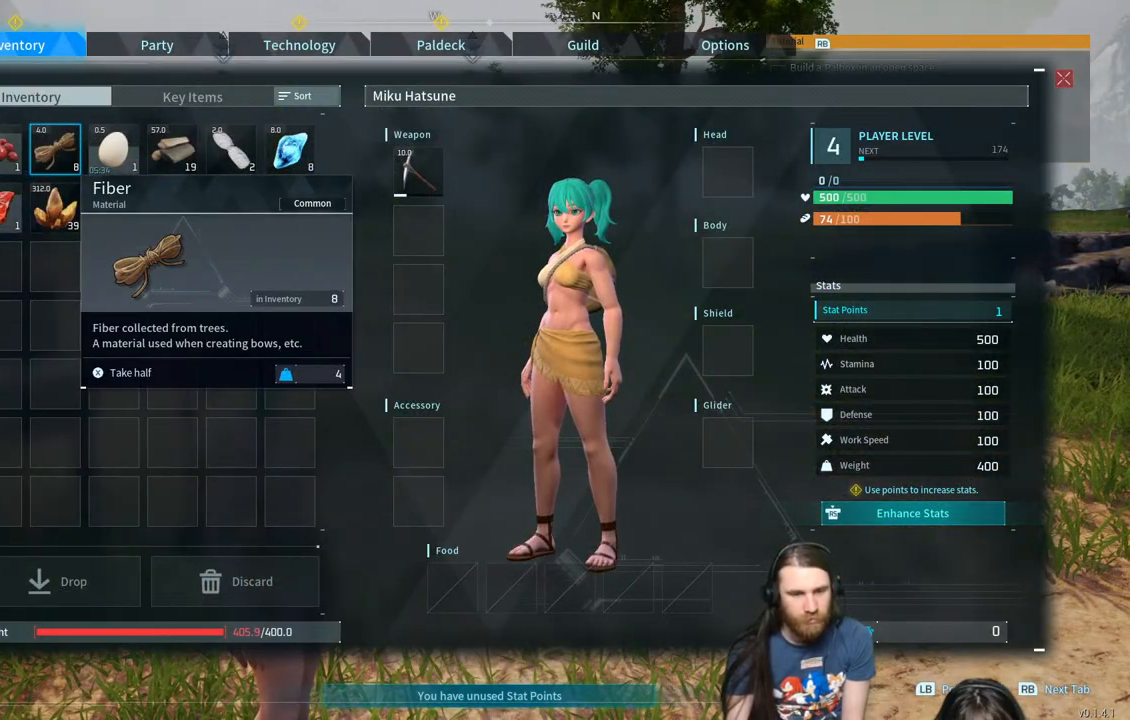
{"buttons": [], "left_stick": "center", "right_stick": "center", "events": []}
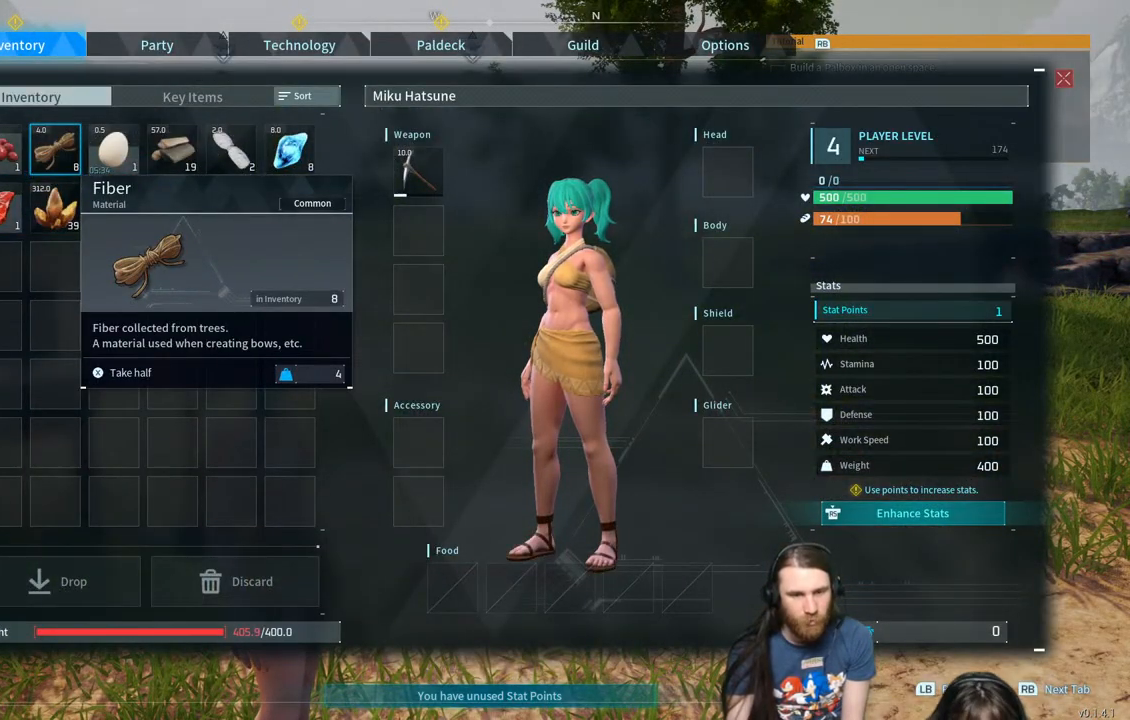
{"buttons": [], "left_stick": "center", "right_stick": "center", "events": []}
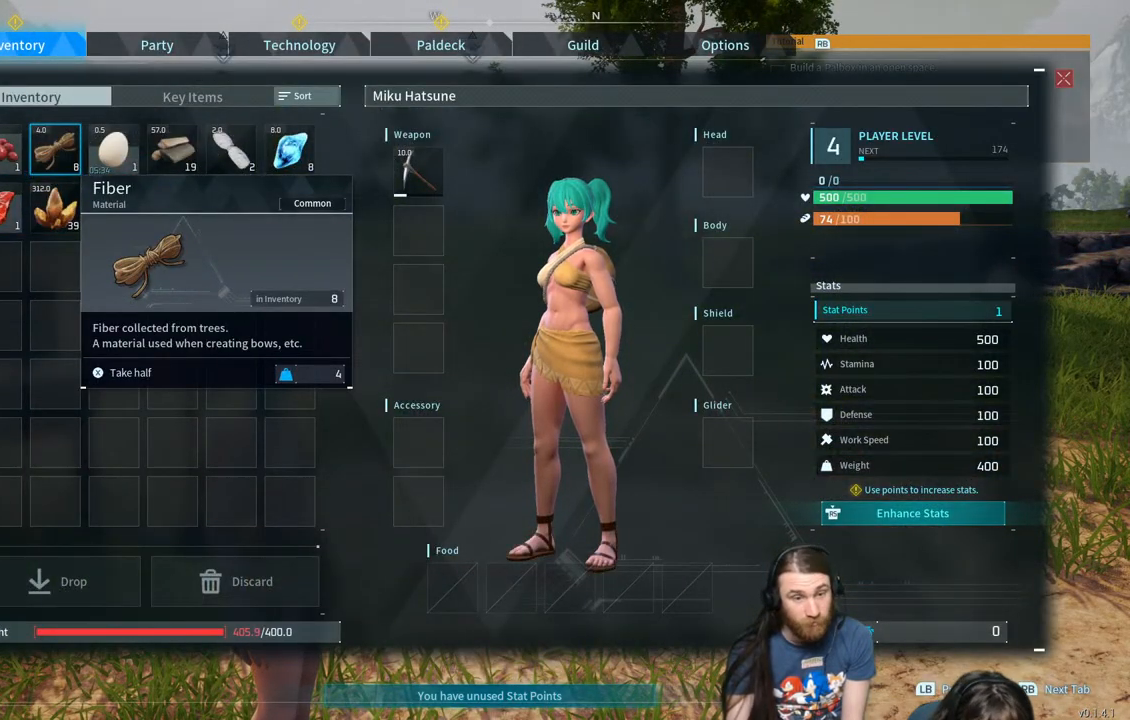
{"buttons": [], "left_stick": "center", "right_stick": "center", "events": []}
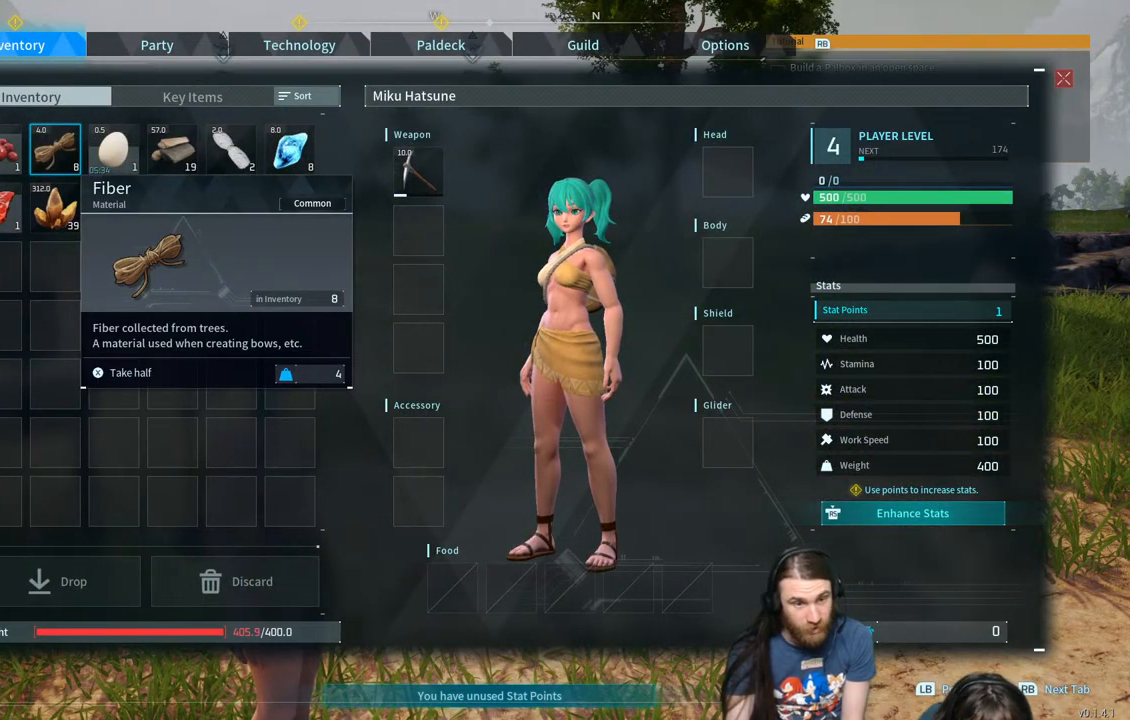
{"buttons": [], "left_stick": "center", "right_stick": "center", "events": []}
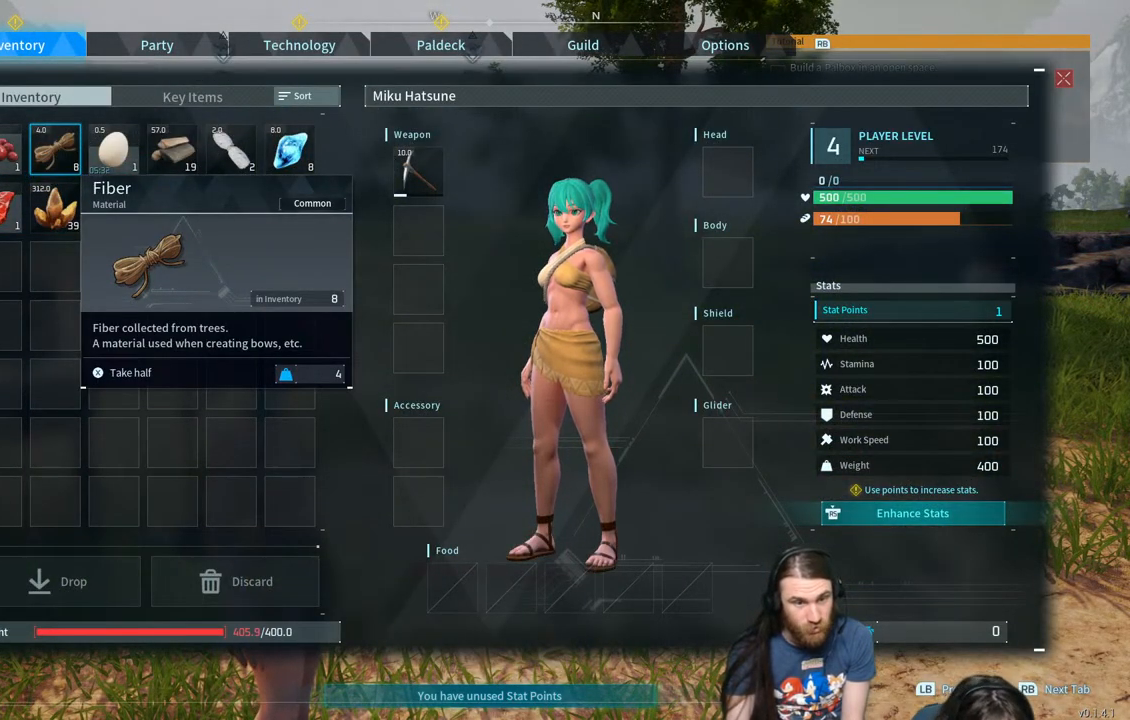
{"buttons": [], "left_stick": "center", "right_stick": "center", "events": []}
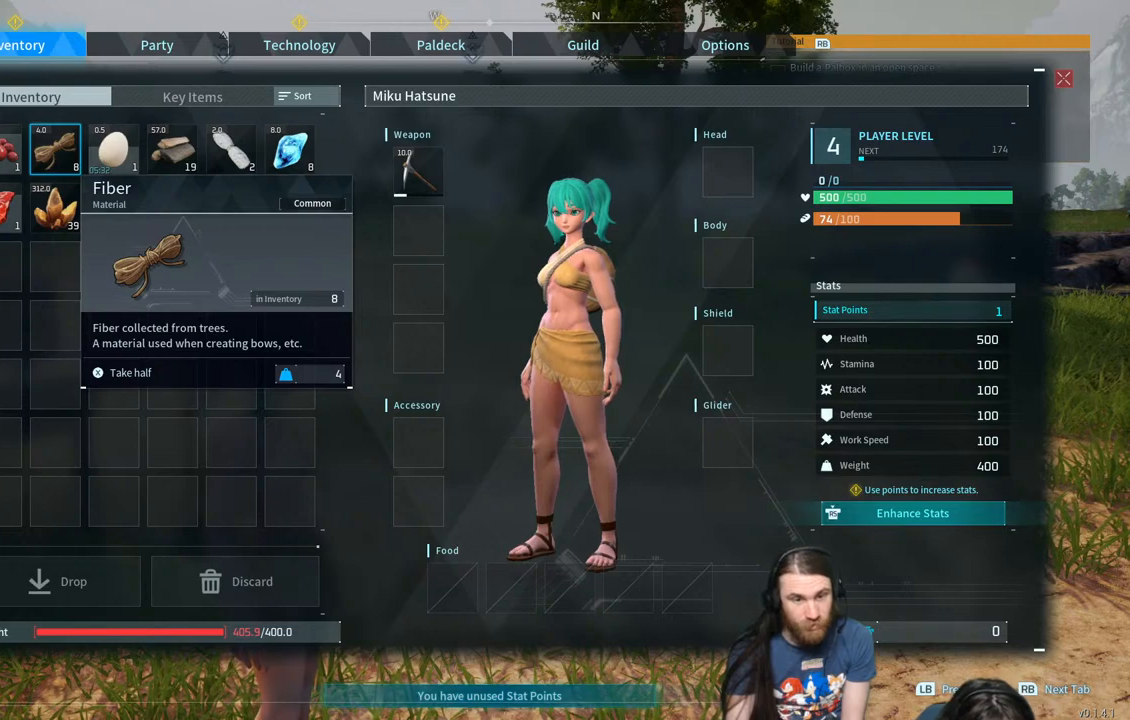
{"buttons": [], "left_stick": "center", "right_stick": "center", "events": []}